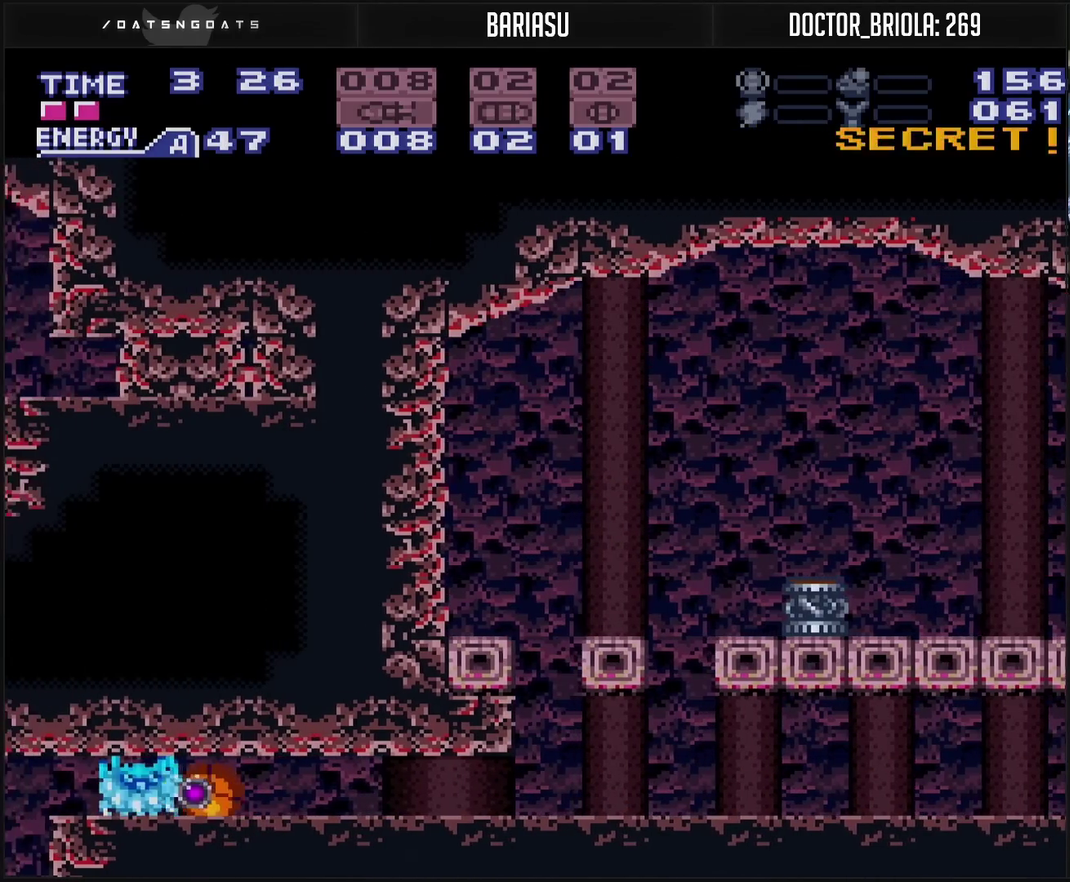
Gameplay with a controller (PlayStation layout); each line is a JSON object with the inputs held at the frame after it. "events" lists button and stick changes between this image and that frame as [ms after this image, input, new state], when the widget could be followed in between. Not read: L2 L3 R2 R3.
{"buttons": [], "events": [[83, "TRIANGLE", "down"], [133, "TRIANGLE", "up"], [233, "DPAD_DOWN", "down"], [233, "DPAD_RIGHT", "up"], [317, "DPAD_DOWN", "up"], [317, "DPAD_UP", "down"], [417, "DPAD_UP", "up"], [433, "TRIANGLE", "down"], [500, "TRIANGLE", "up"]]}
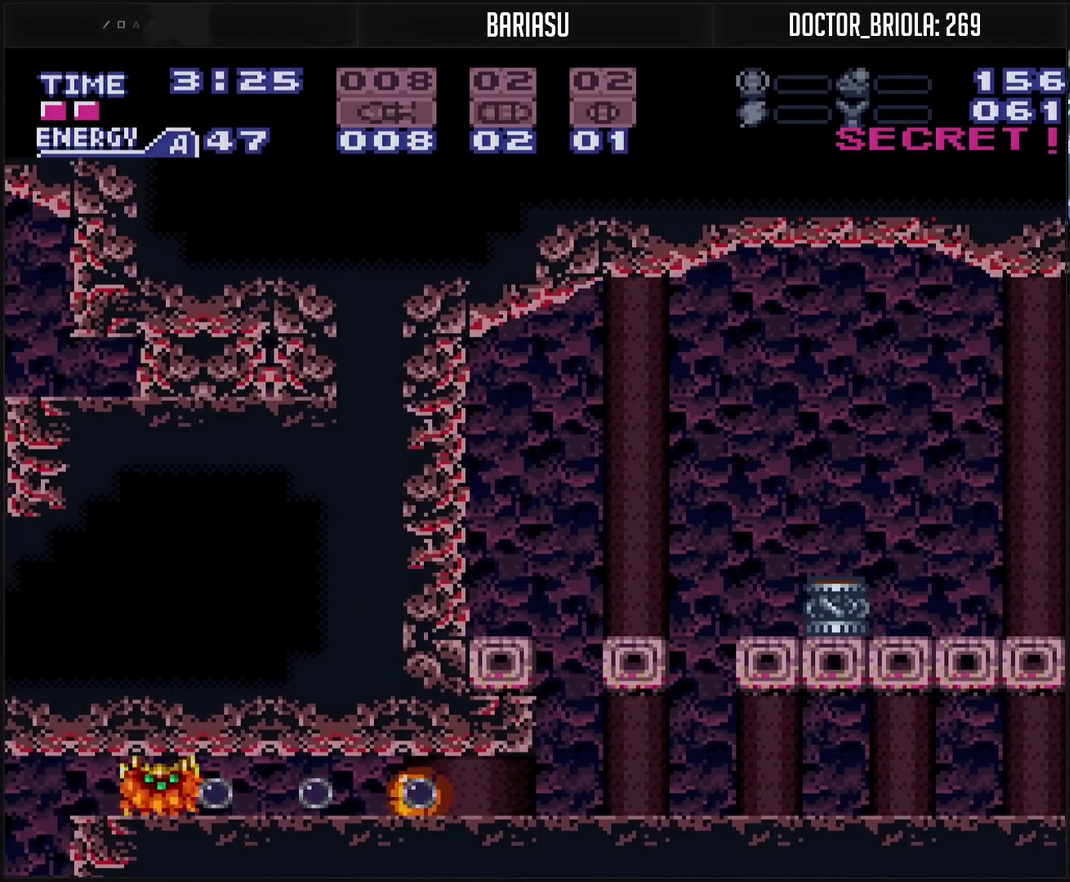
{"buttons": [], "events": [[200, "DPAD_RIGHT", "down"], [367, "DPAD_RIGHT", "up"]]}
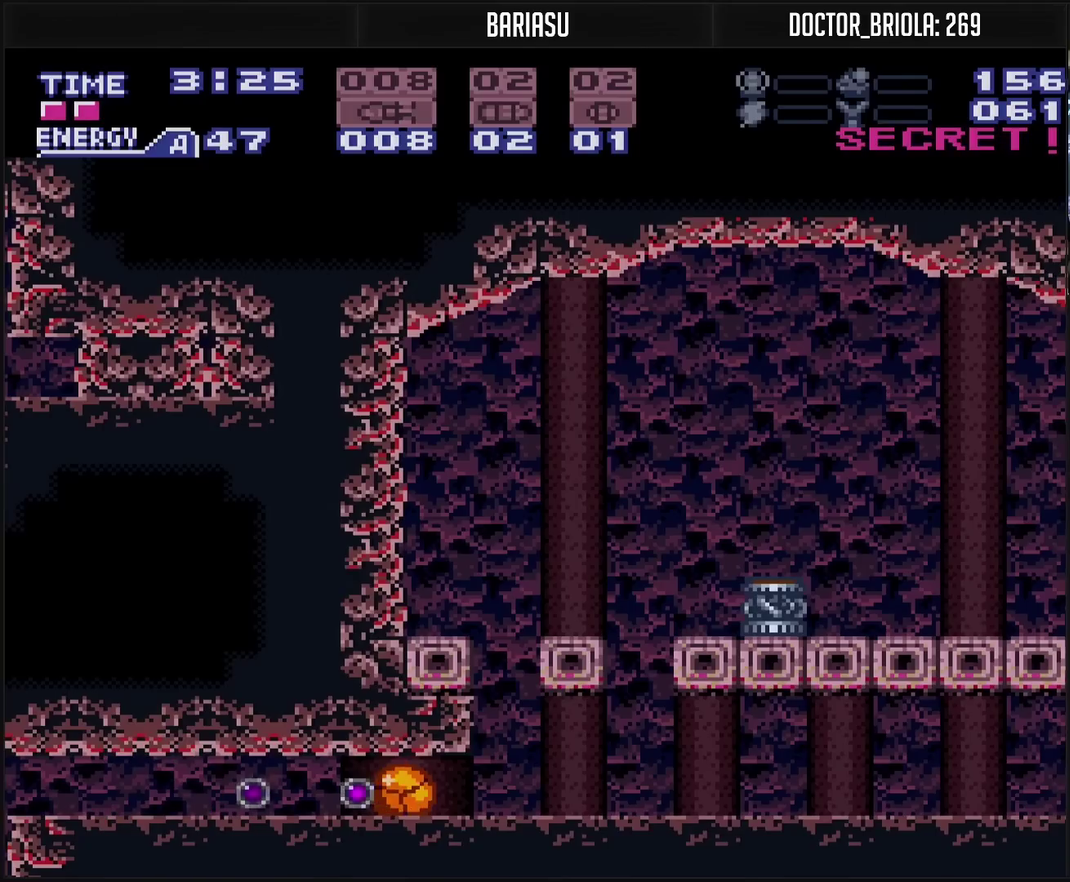
{"buttons": [], "events": [[133, "DPAD_RIGHT", "down"], [200, "SQUARE", "down"], [250, "SQUARE", "up"], [300, "DPAD_RIGHT", "up"]]}
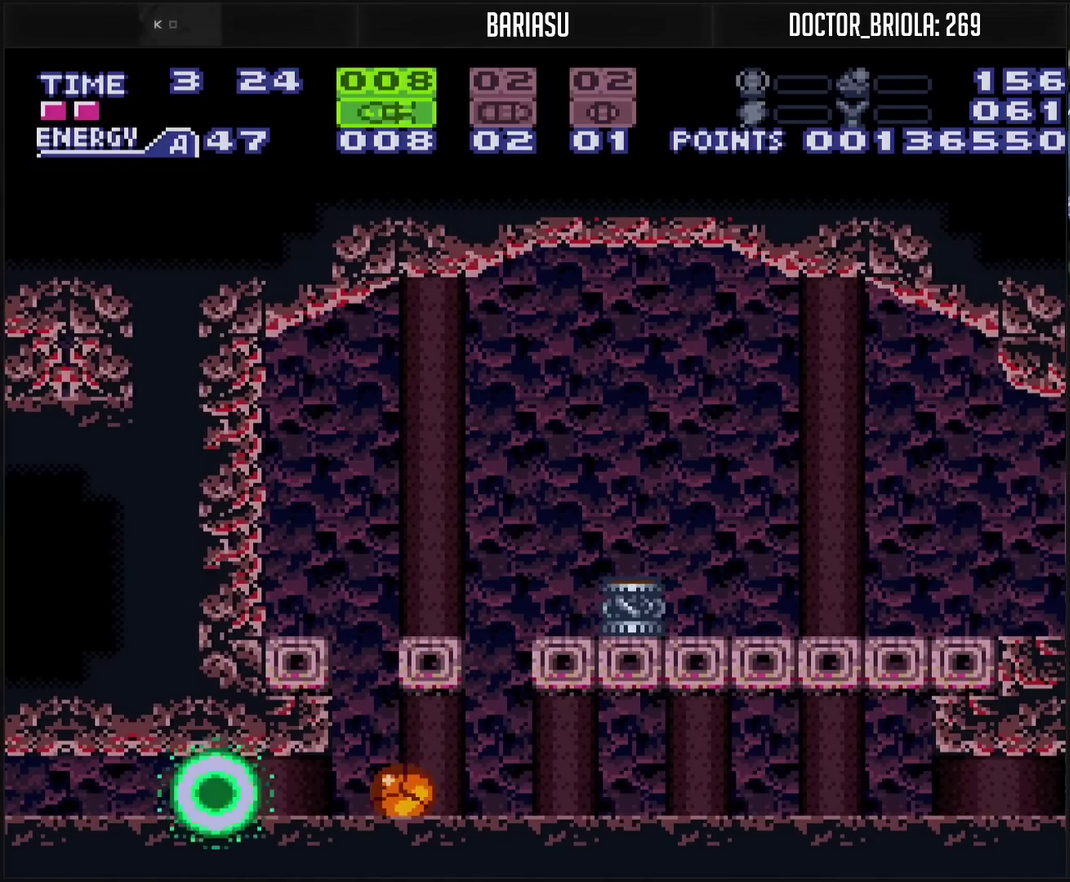
{"buttons": ["CROSS"], "events": [[17, "DPAD_LEFT", "down"], [67, "CROSS", "down"], [83, "DPAD_LEFT", "up"]]}
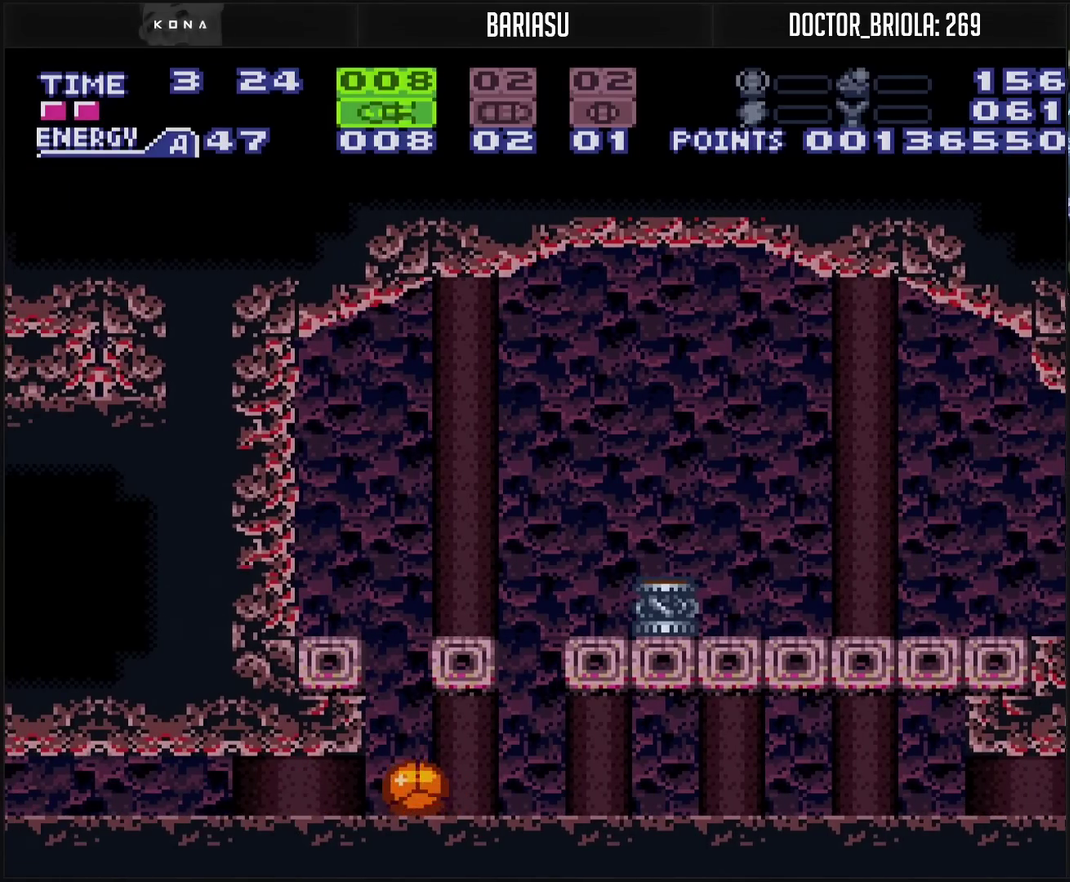
{"buttons": [], "events": [[67, "SELECT", "down"], [217, "SELECT", "up"], [267, "CROSS", "up"]]}
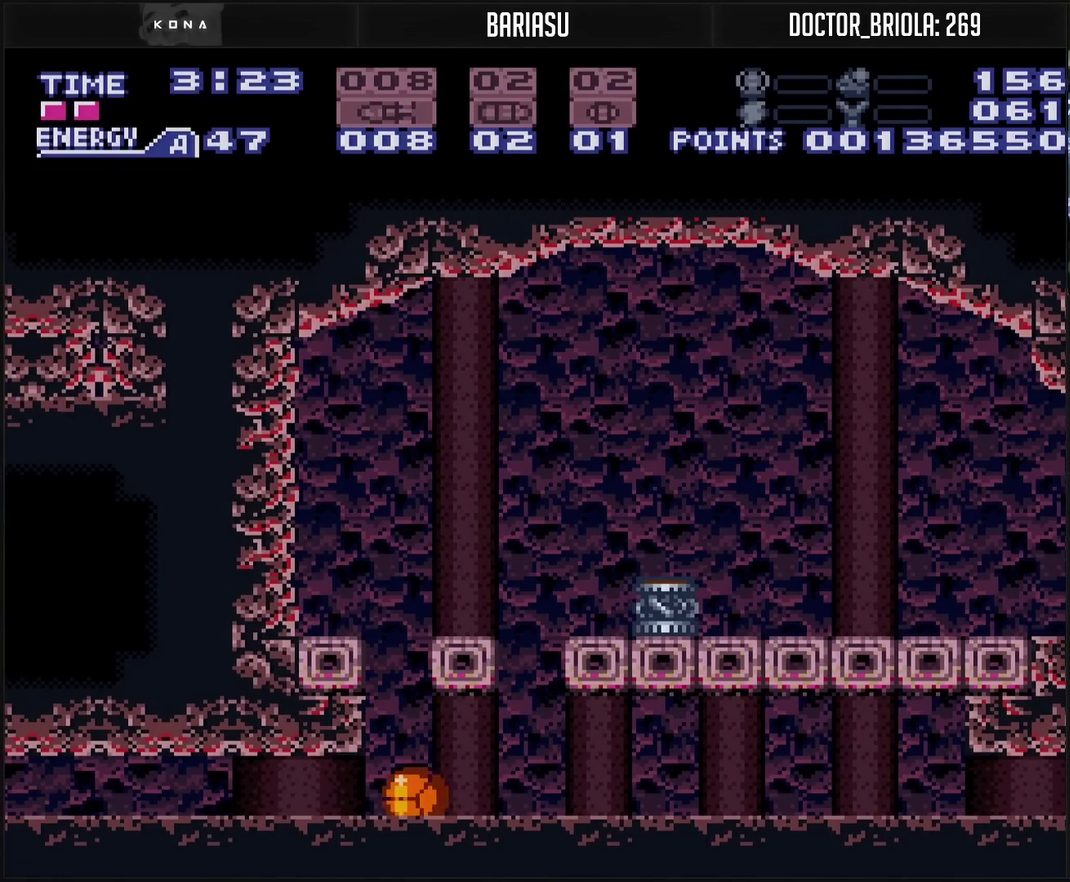
{"buttons": [], "events": [[267, "CROSS", "down"], [367, "CROSS", "up"]]}
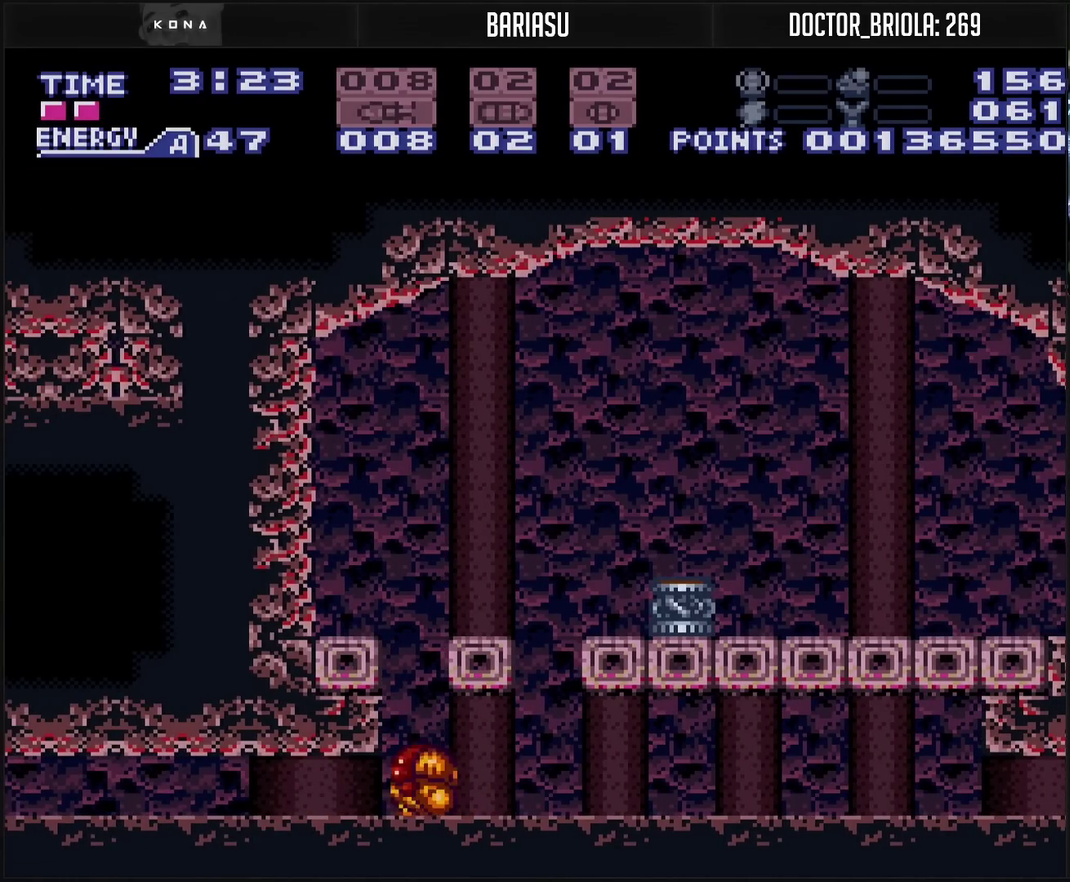
{"buttons": [], "events": [[117, "TRIANGLE", "down"], [183, "TRIANGLE", "up"], [367, "TRIANGLE", "down"], [450, "TRIANGLE", "up"]]}
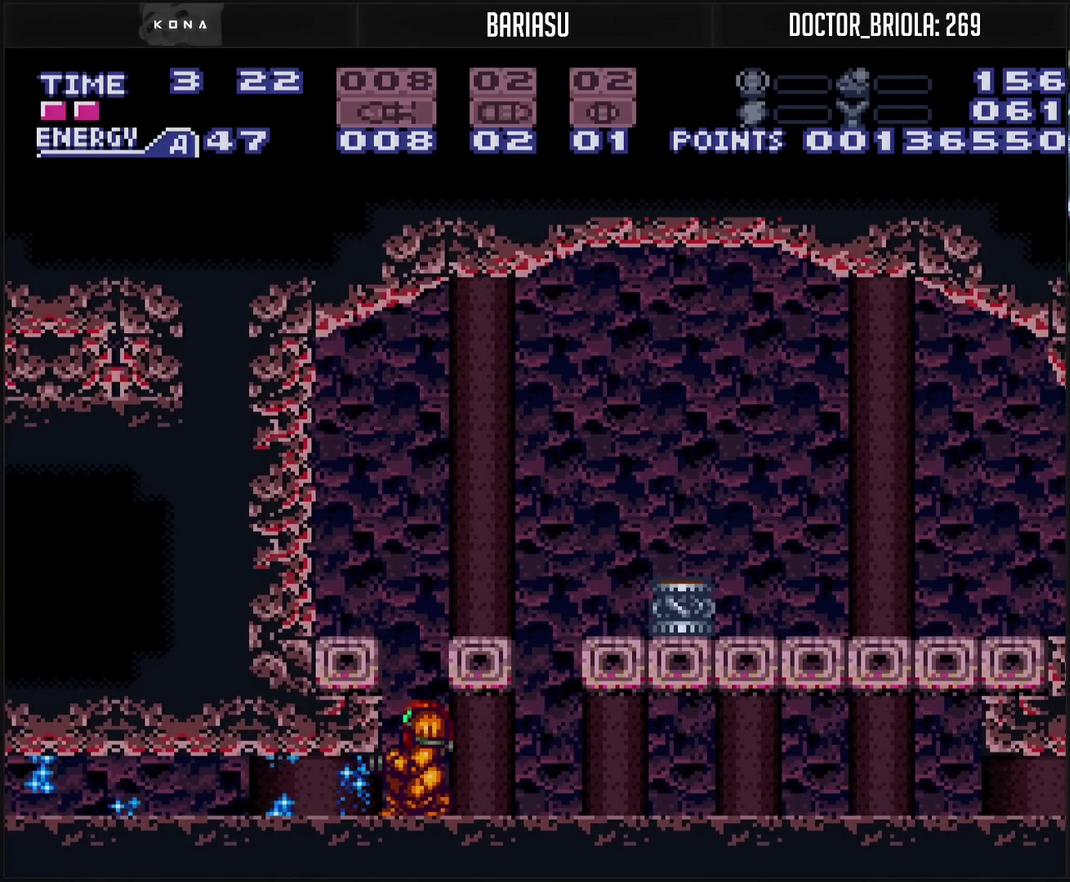
{"buttons": [], "events": [[117, "TRIANGLE", "down"], [200, "TRIANGLE", "up"], [367, "TRIANGLE", "down"], [450, "TRIANGLE", "up"]]}
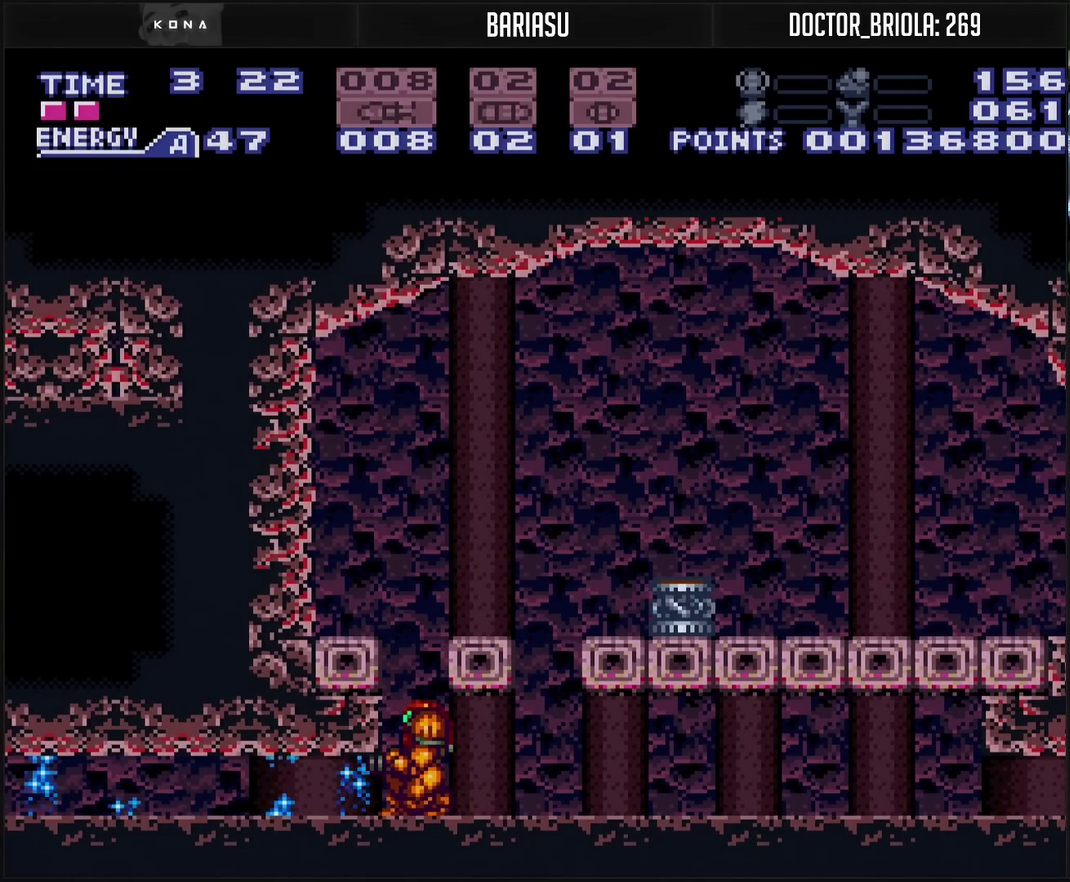
{"buttons": ["DPAD_LEFT"], "events": [[133, "TRIANGLE", "down"], [233, "TRIANGLE", "up"], [417, "DPAD_LEFT", "down"]]}
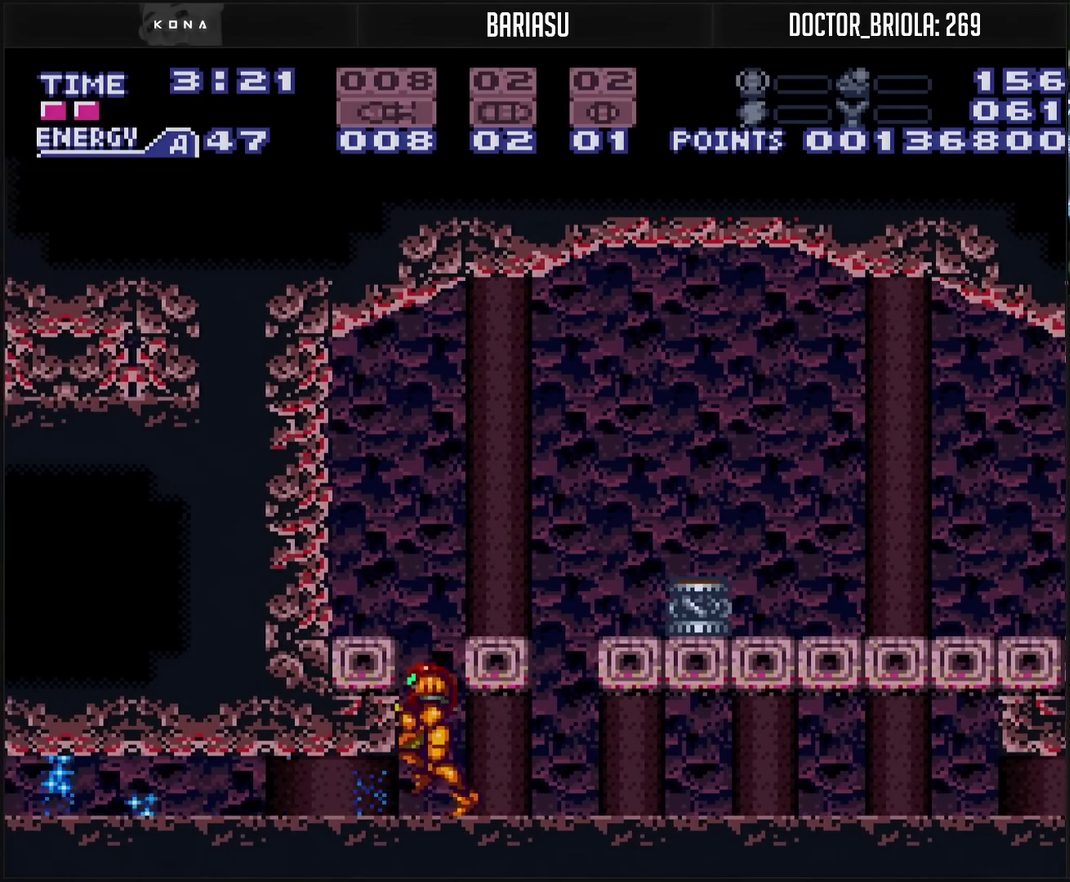
{"buttons": ["CROSS", "DPAD_RIGHT"], "events": [[17, "CIRCLE", "down"], [50, "DPAD_LEFT", "up"], [150, "DPAD_RIGHT", "down"], [433, "CIRCLE", "up"], [467, "CROSS", "down"]]}
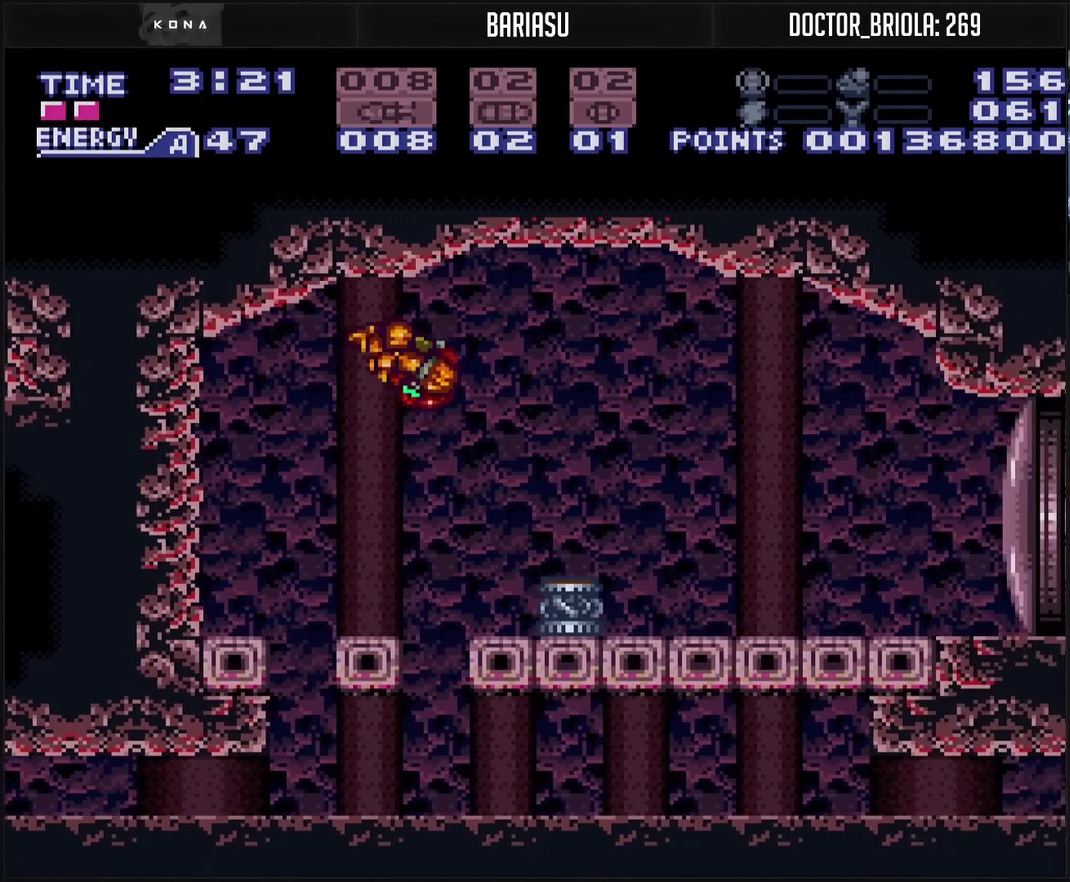
{"buttons": ["CROSS", "CIRCLE", "DPAD_LEFT"], "events": [[100, "DPAD_RIGHT", "up"], [317, "DPAD_LEFT", "down"], [467, "CIRCLE", "down"]]}
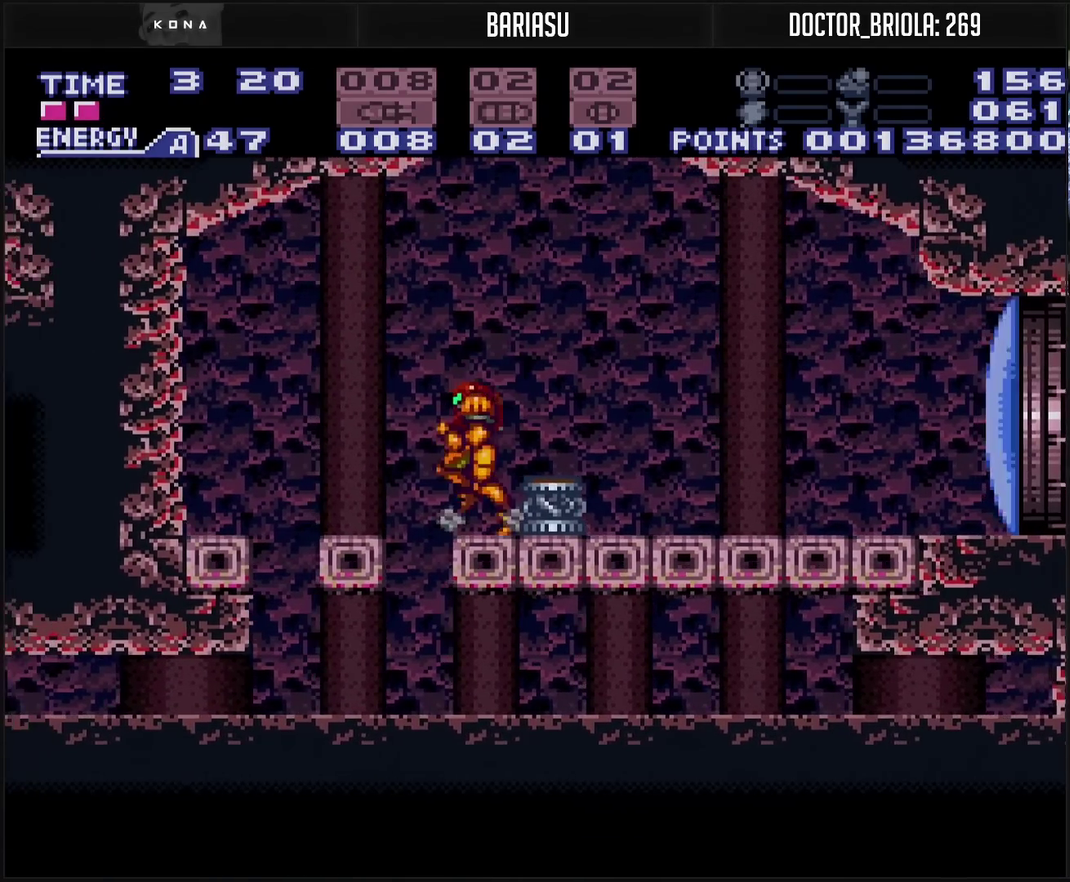
{"buttons": [], "events": [[150, "CIRCLE", "up"], [233, "CIRCLE", "down"], [383, "CIRCLE", "up"], [400, "CROSS", "up"], [400, "DPAD_LEFT", "up"]]}
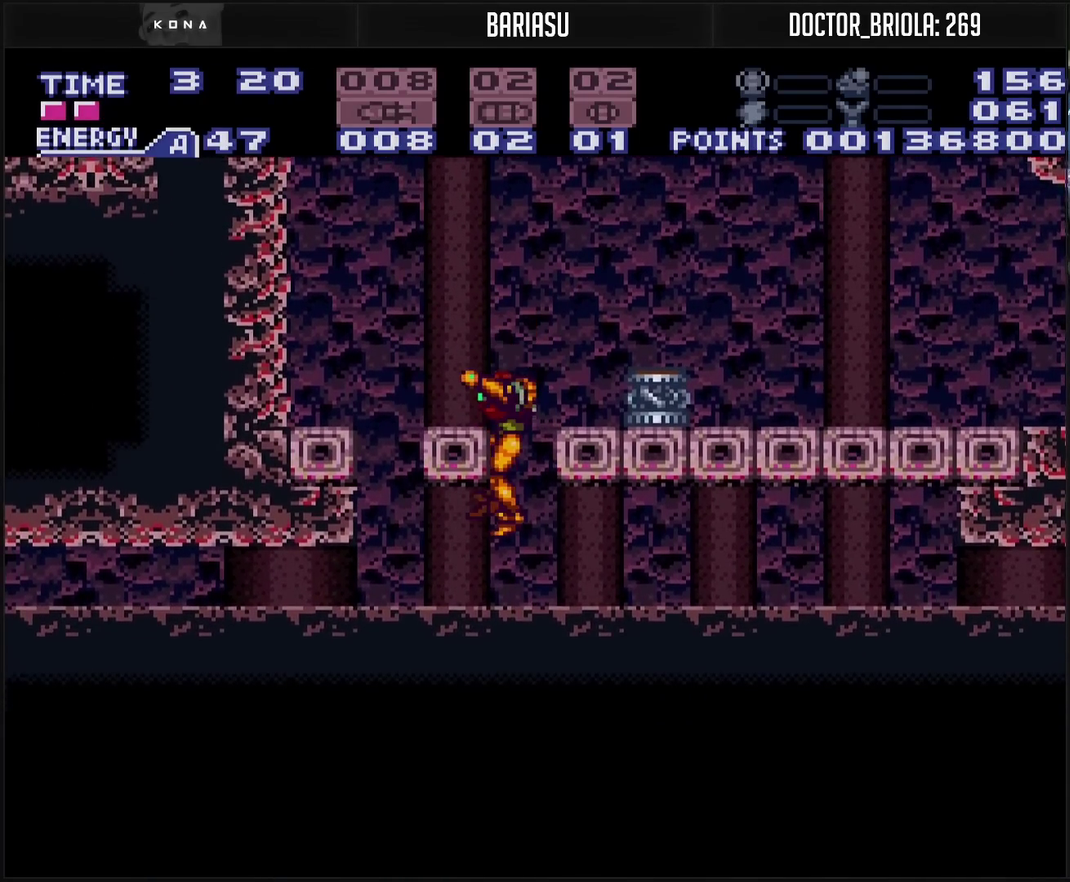
{"buttons": ["CROSS", "CIRCLE", "DPAD_RIGHT"], "events": [[17, "CROSS", "down"], [17, "L1", "down"], [100, "L1", "up"], [167, "CIRCLE", "down"], [317, "DPAD_RIGHT", "down"]]}
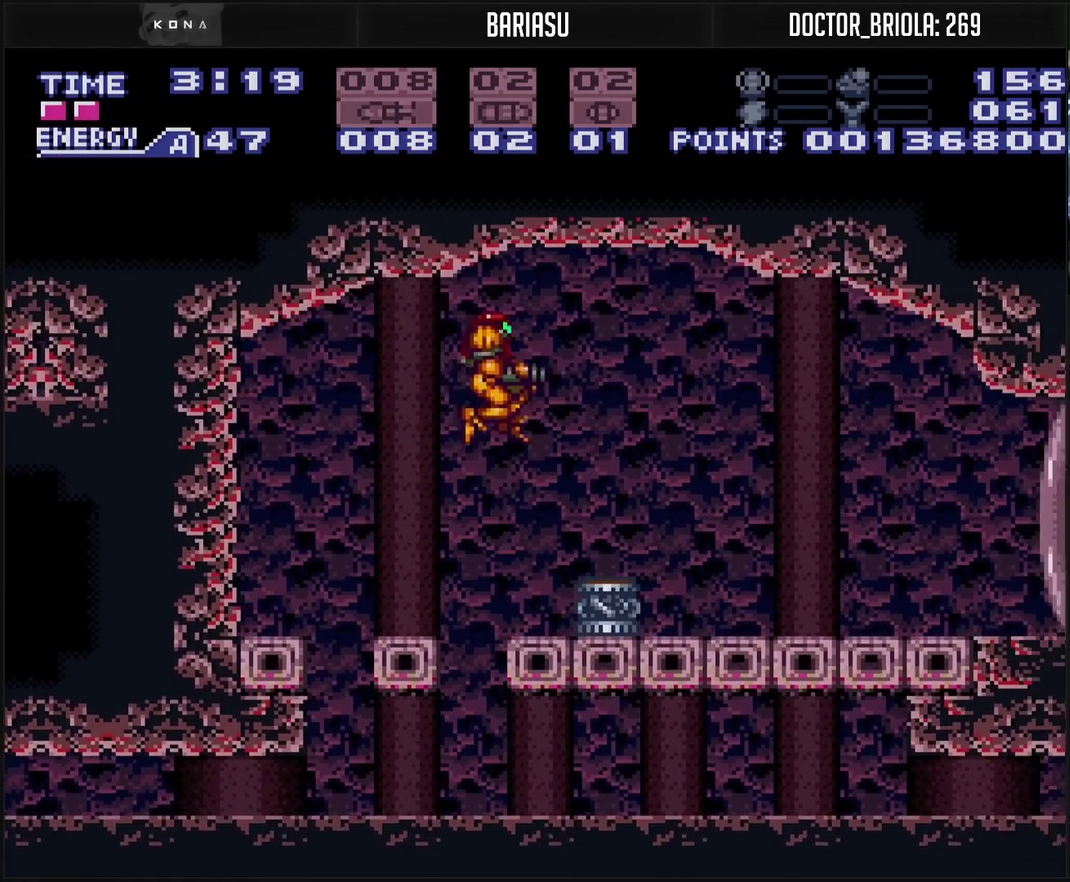
{"buttons": ["CROSS", "DPAD_RIGHT"], "events": [[50, "CIRCLE", "up"], [50, "CROSS", "up"], [183, "CROSS", "down"]]}
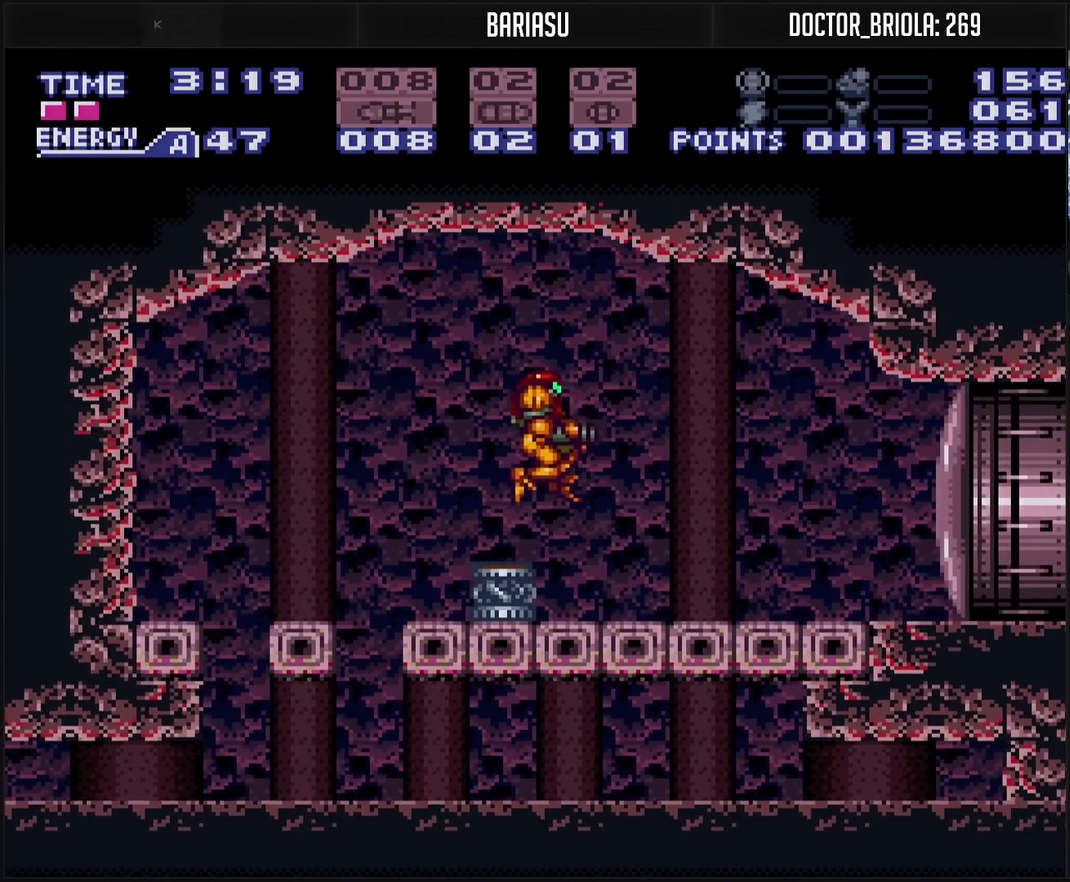
{"buttons": ["CROSS", "R1", "DPAD_RIGHT"], "events": [[100, "DPAD_RIGHT", "up"], [167, "DPAD_RIGHT", "down"], [383, "R1", "down"], [433, "R1", "up"], [500, "R1", "down"]]}
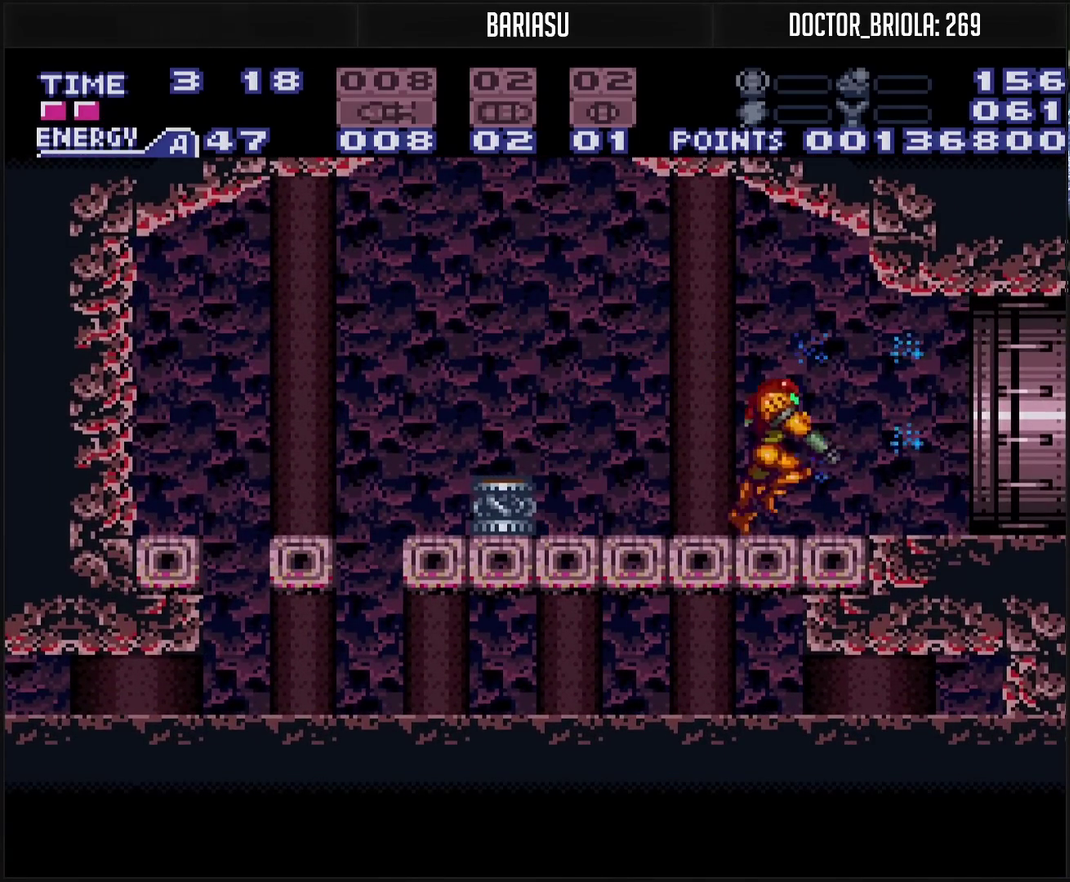
{"buttons": [], "events": [[50, "R1", "up"], [150, "L1", "down"], [200, "CROSS", "up"], [200, "L1", "up"], [483, "DPAD_RIGHT", "up"]]}
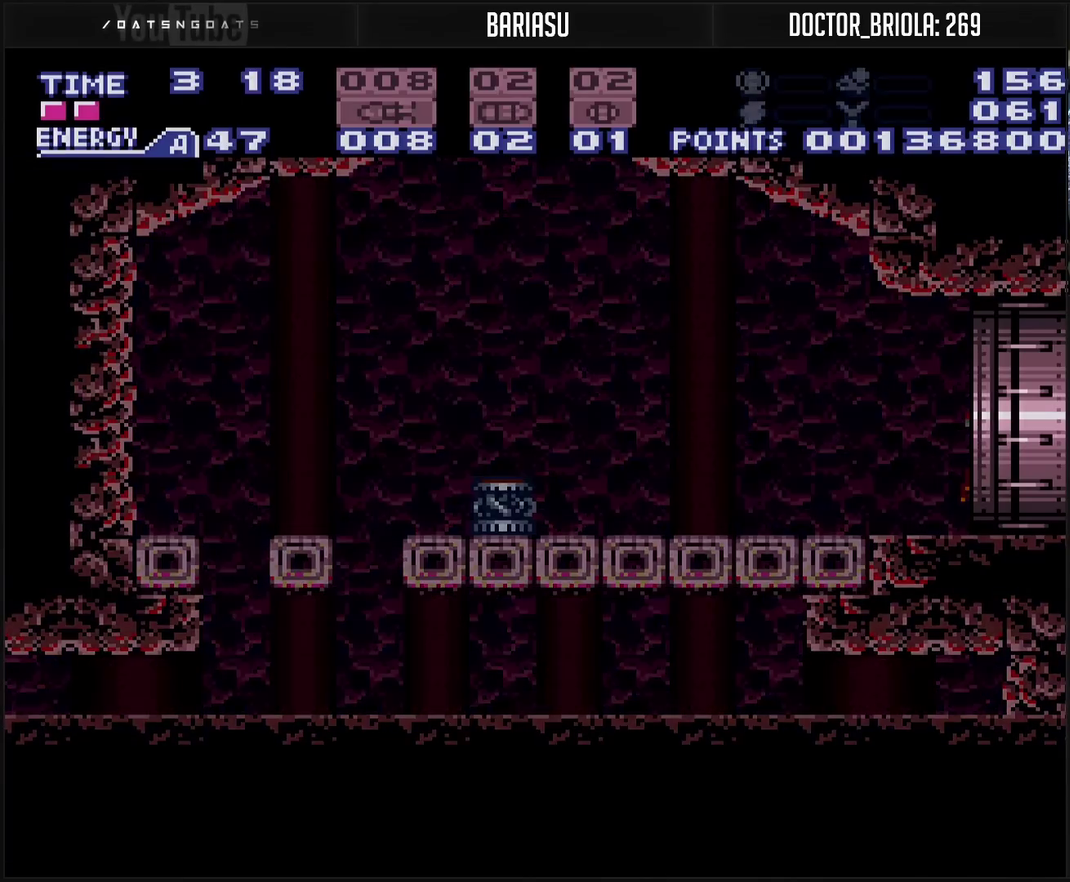
{"buttons": [], "events": []}
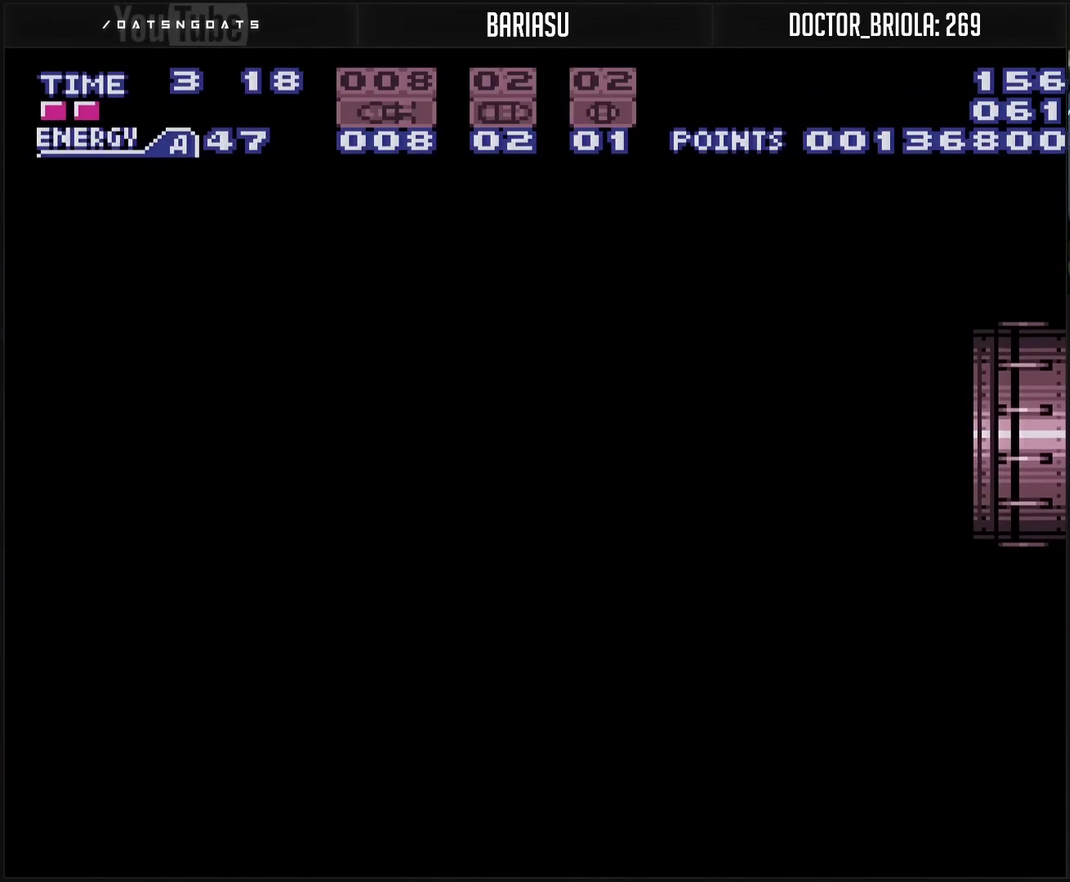
{"buttons": [], "events": []}
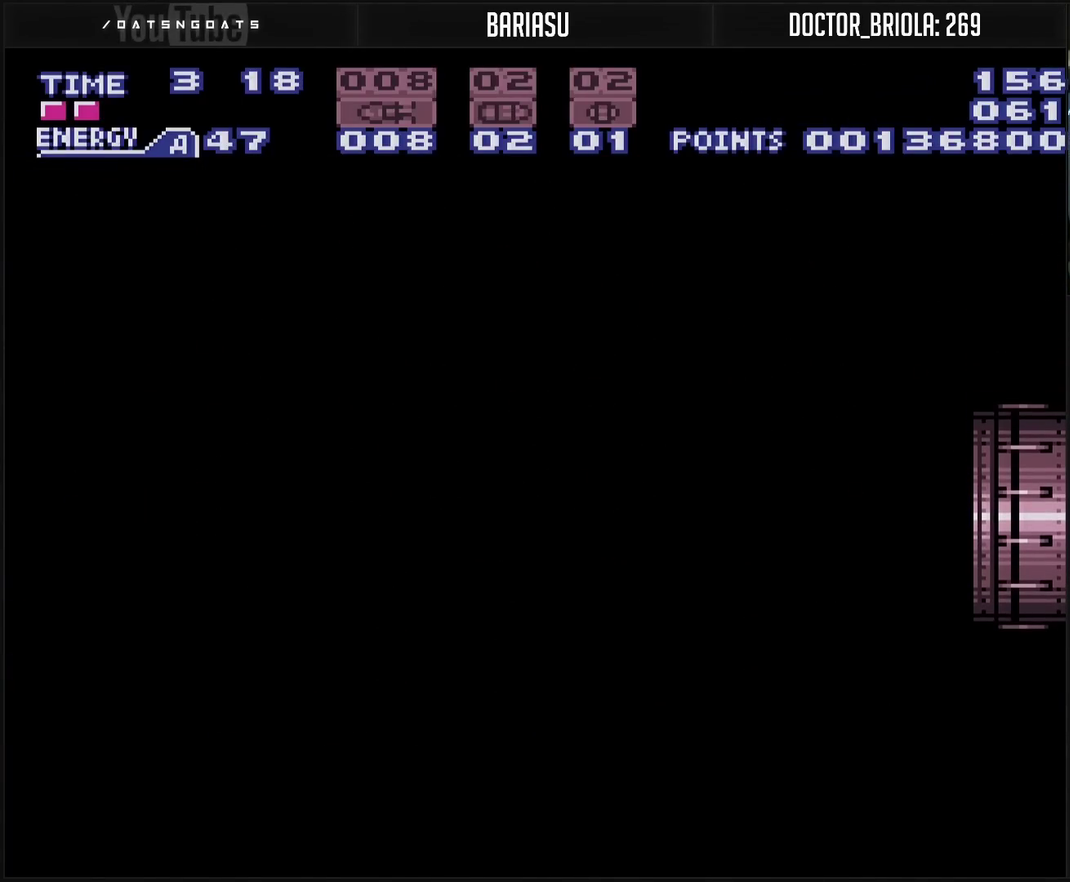
{"buttons": [], "events": []}
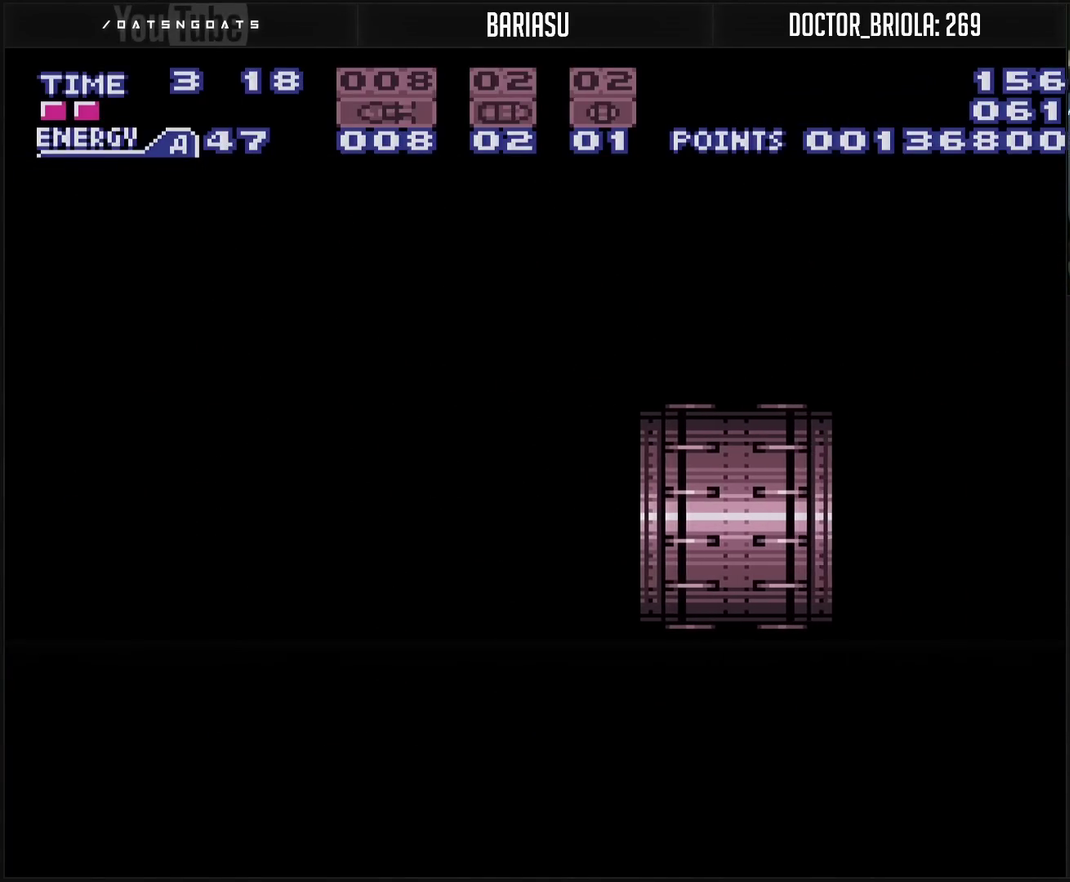
{"buttons": ["CROSS"], "events": [[67, "CROSS", "down"]]}
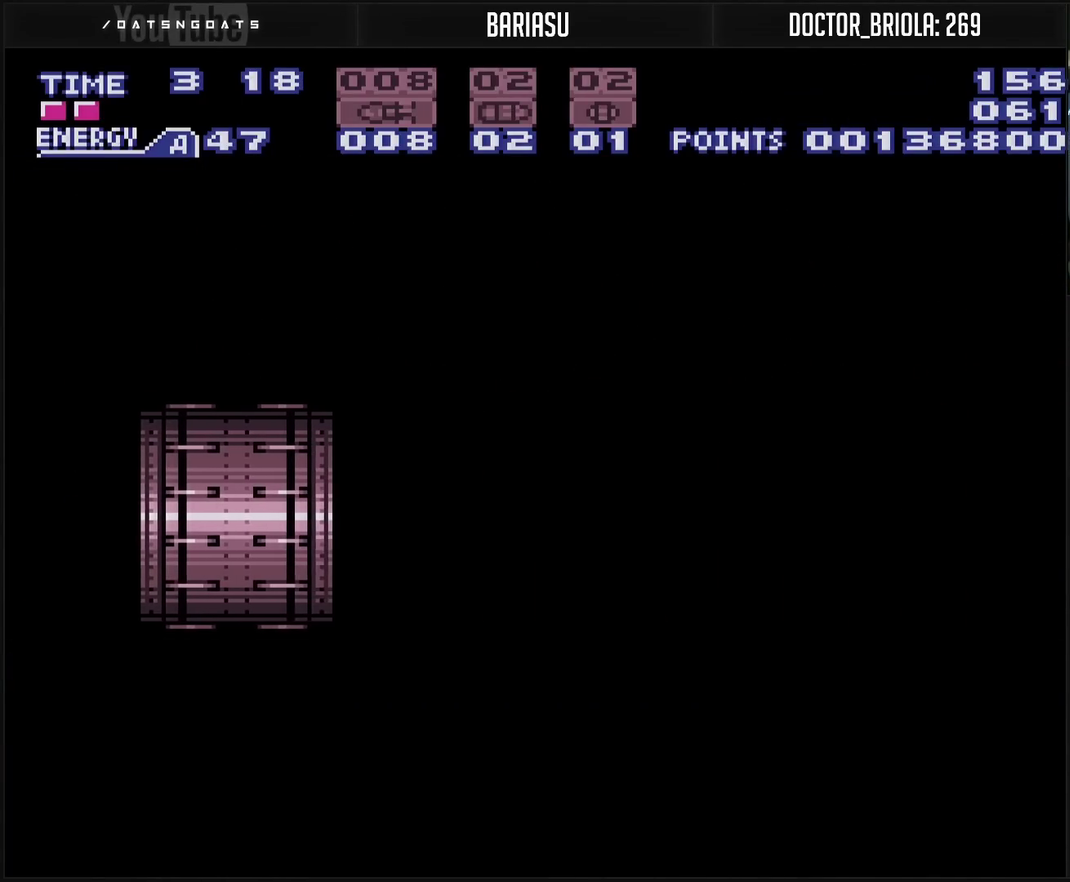
{"buttons": ["CROSS"], "events": []}
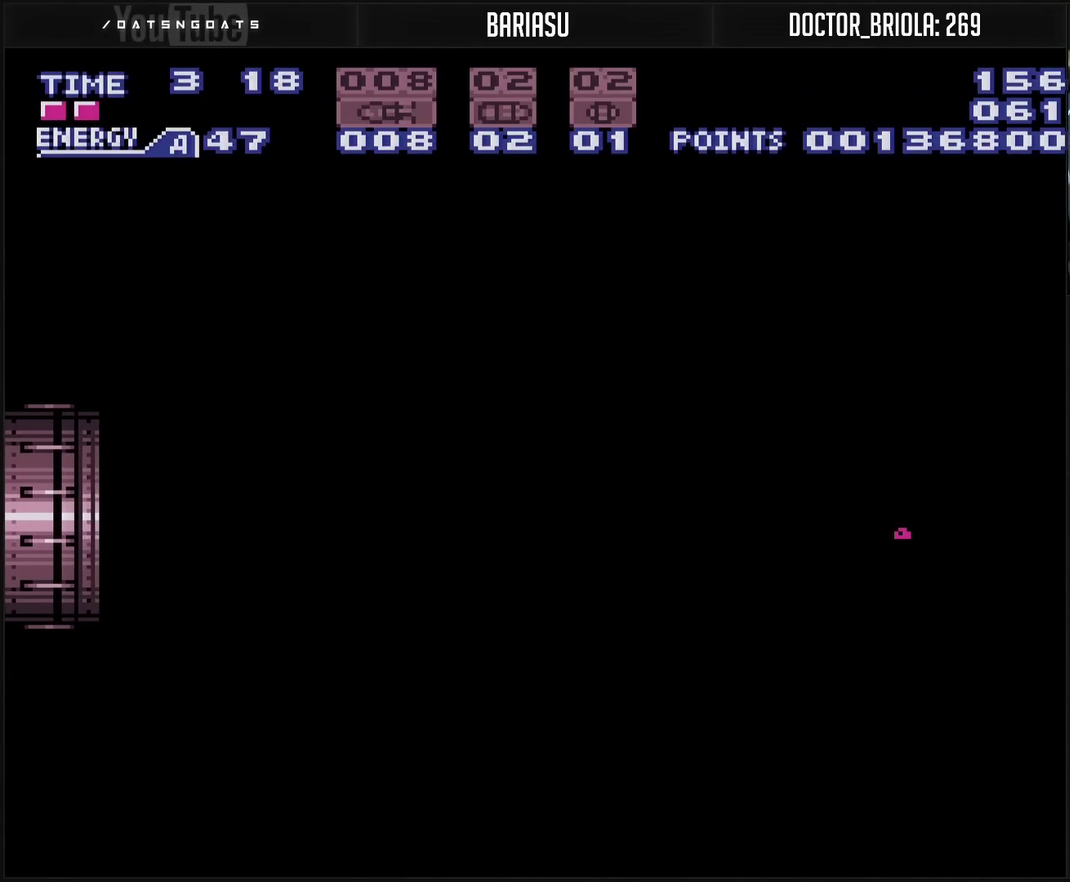
{"buttons": ["CROSS"], "events": []}
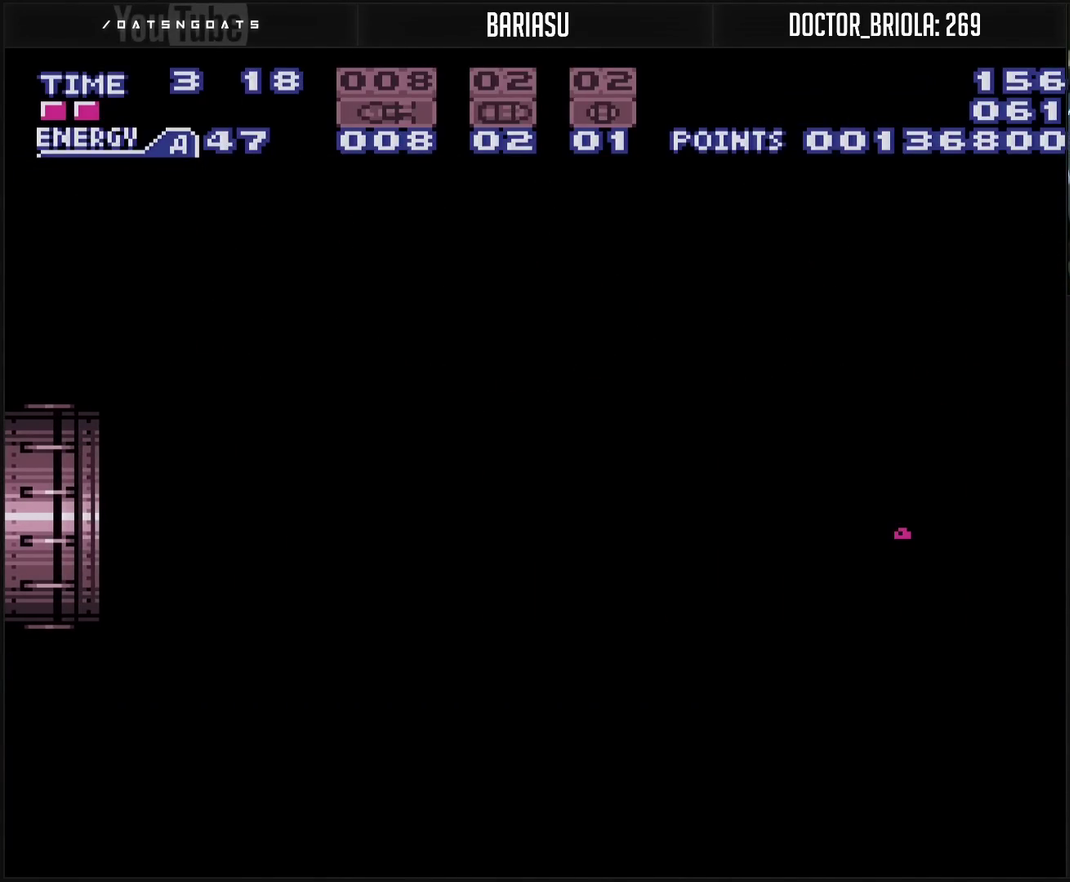
{"buttons": ["CROSS", "DPAD_RIGHT"], "events": [[150, "DPAD_RIGHT", "down"]]}
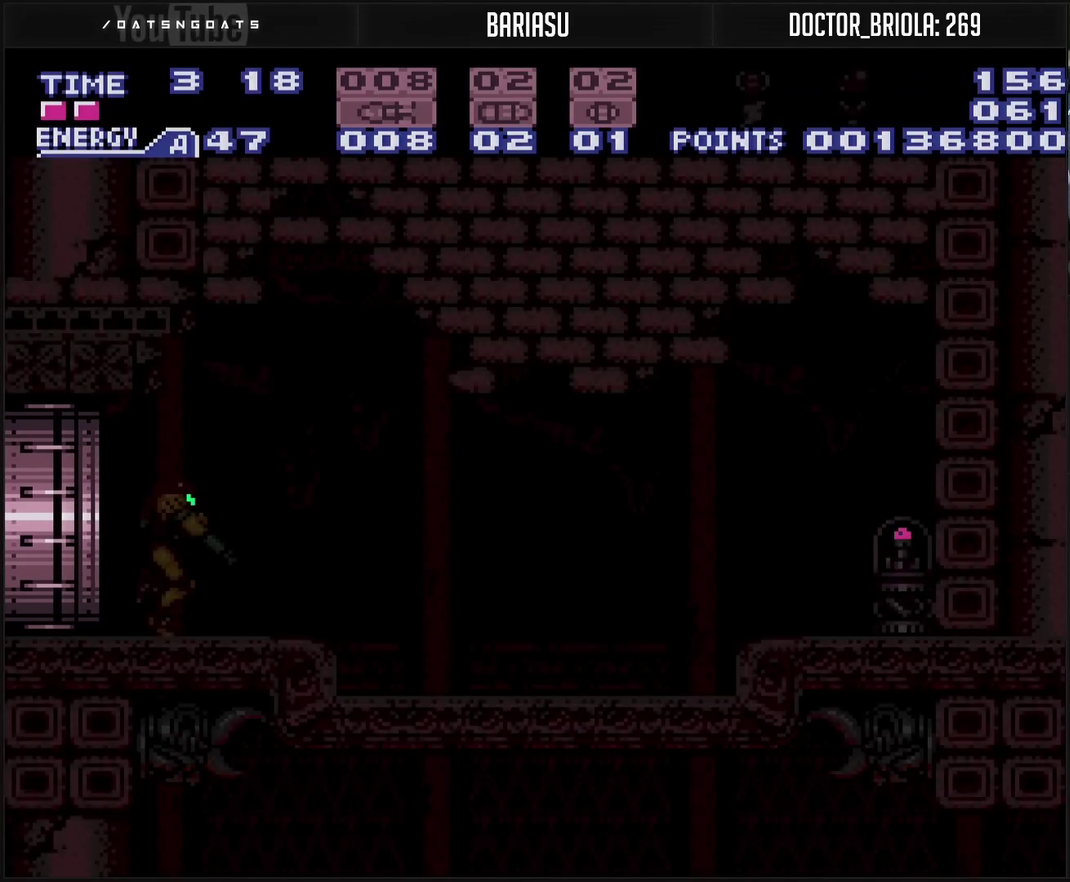
{"buttons": ["CROSS", "DPAD_RIGHT"], "events": []}
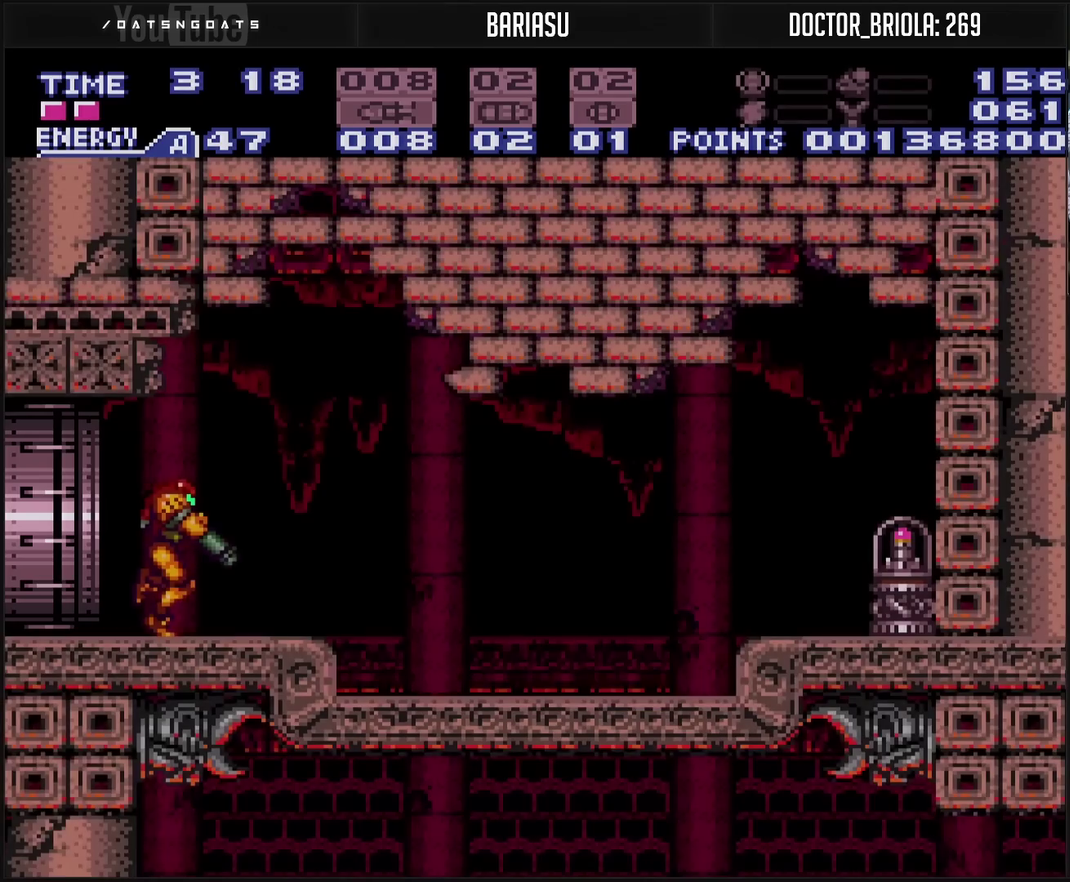
{"buttons": ["DPAD_RIGHT"], "events": [[133, "CIRCLE", "down"], [233, "CIRCLE", "up"], [233, "CROSS", "up"], [350, "L1", "down"], [400, "L1", "up"]]}
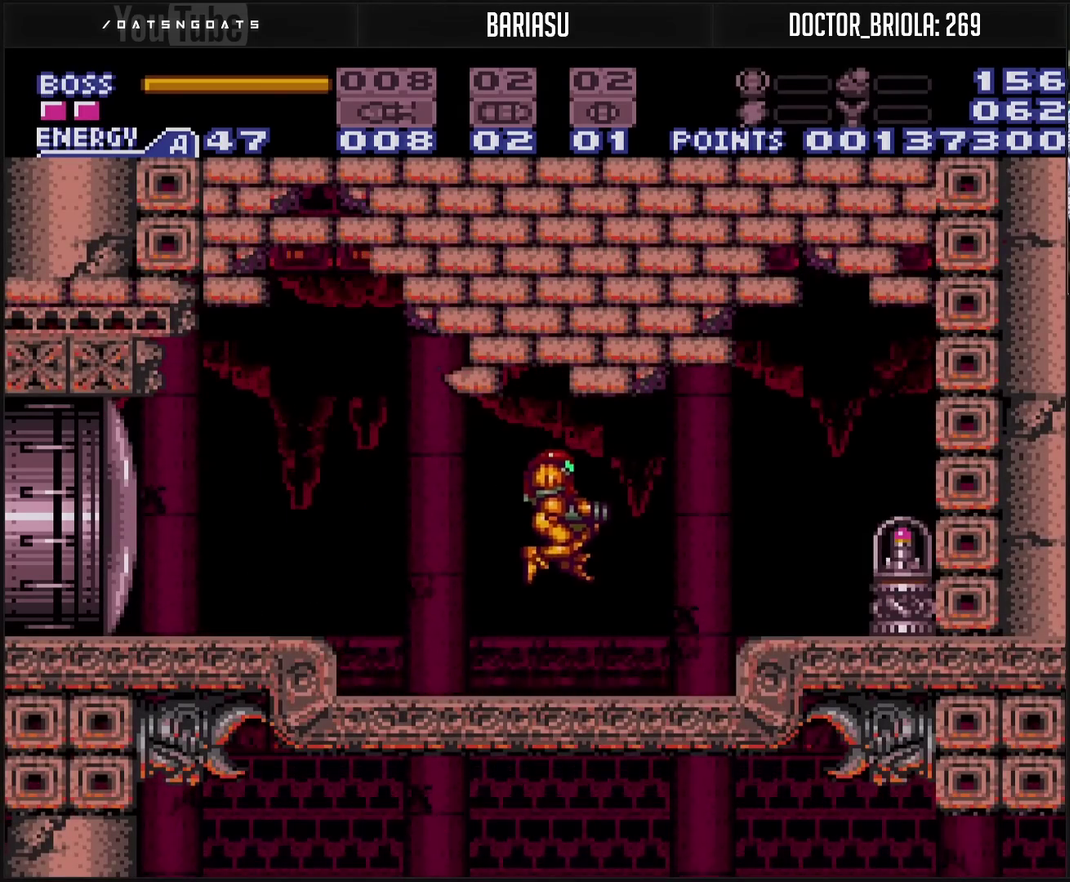
{"buttons": ["DPAD_RIGHT"], "events": [[150, "CIRCLE", "down"], [350, "CIRCLE", "up"]]}
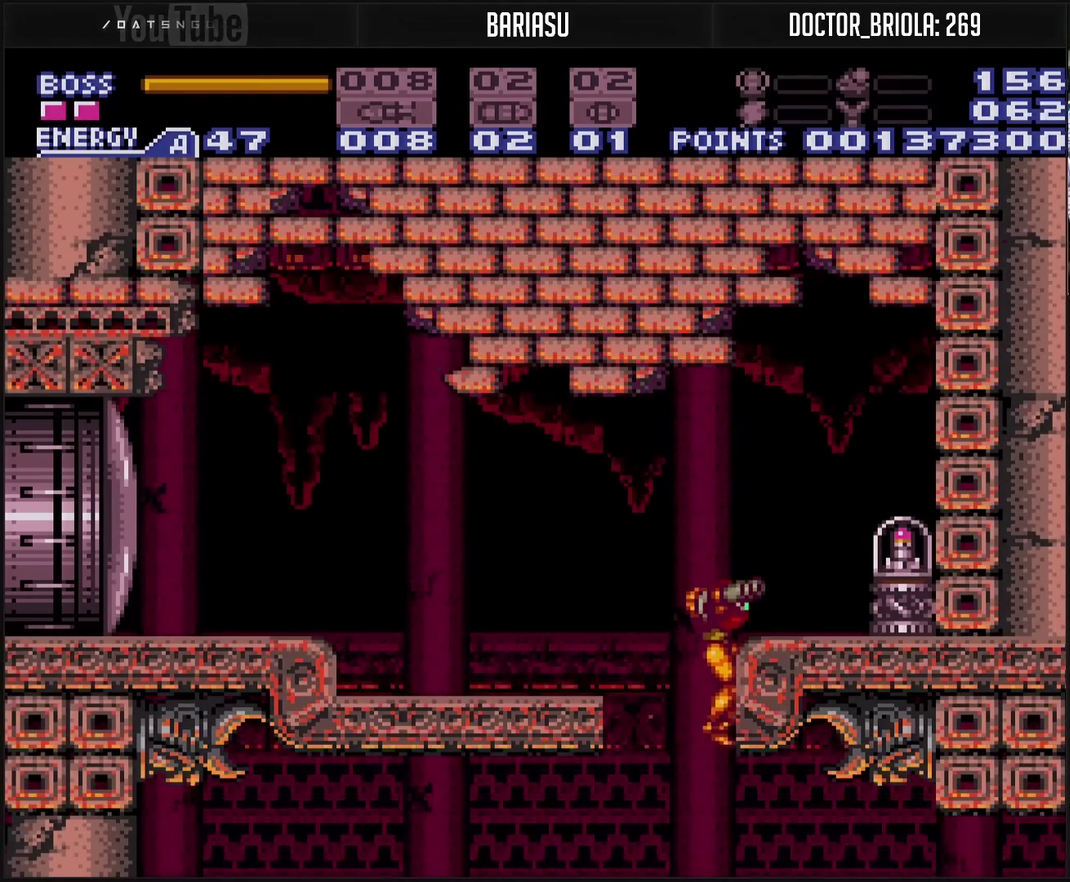
{"buttons": ["CROSS", "DPAD_RIGHT"], "events": [[50, "CIRCLE", "down"], [133, "CIRCLE", "up"], [317, "CROSS", "down"], [317, "DPAD_RIGHT", "up"], [367, "DPAD_RIGHT", "down"]]}
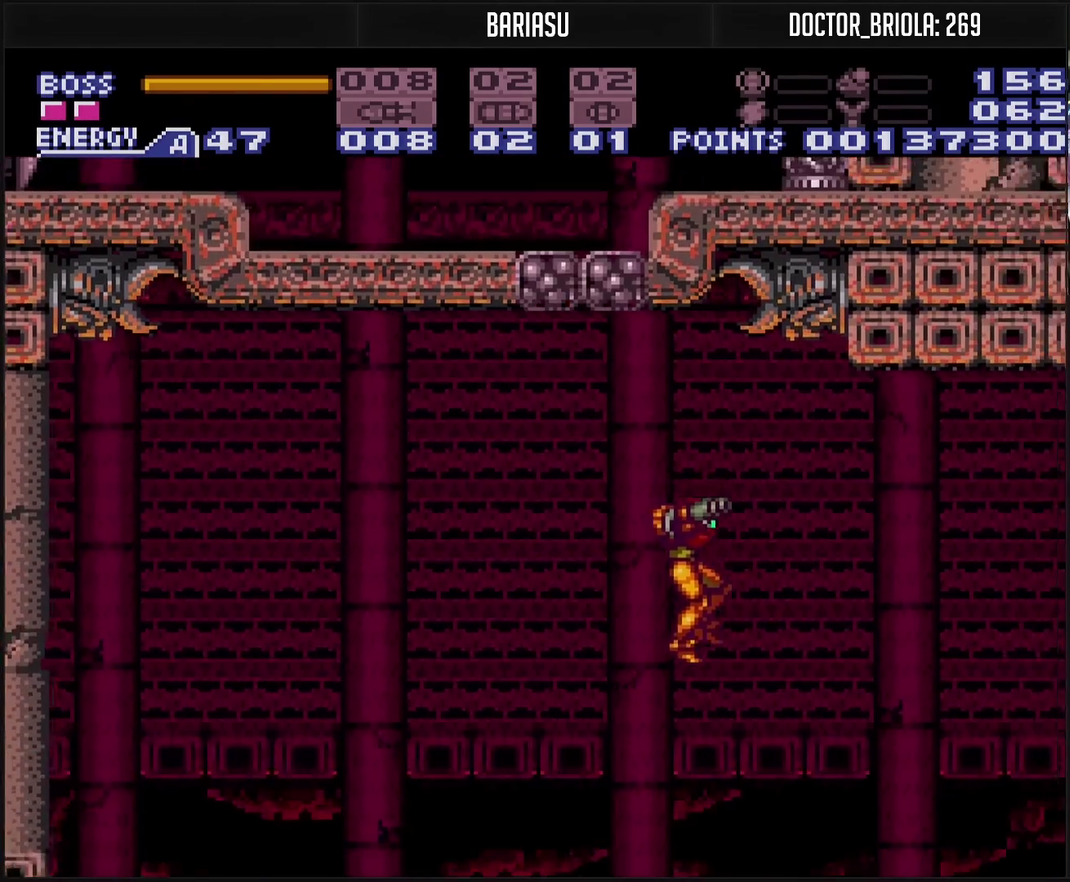
{"buttons": ["CROSS", "DPAD_RIGHT"], "events": []}
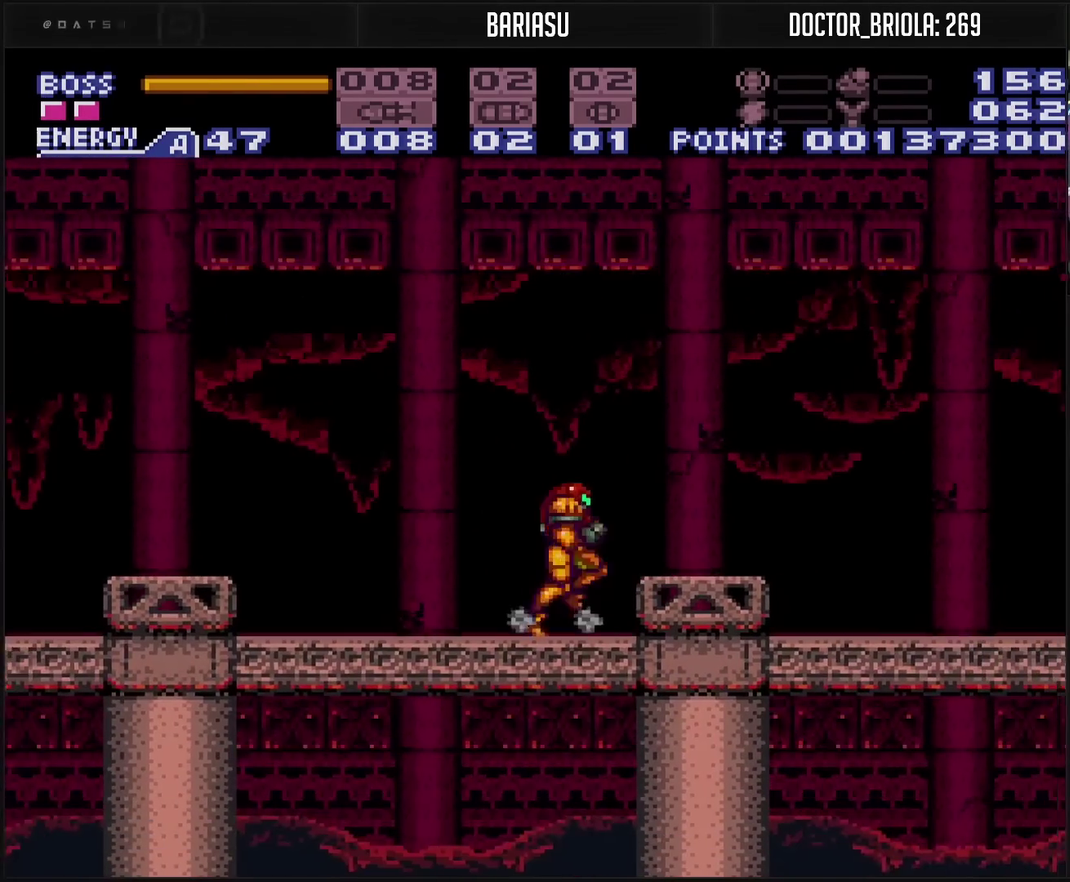
{"buttons": ["CROSS", "DPAD_RIGHT"], "events": []}
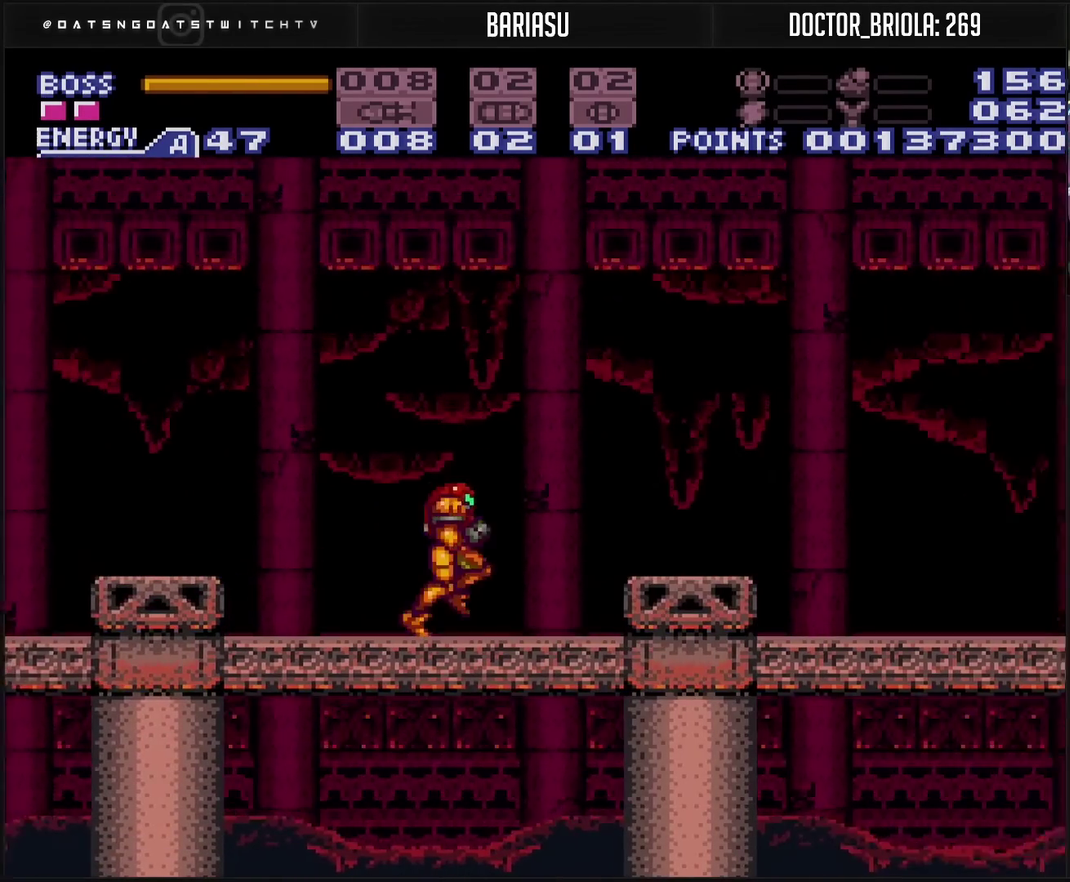
{"buttons": ["CROSS", "DPAD_LEFT"], "events": [[267, "DPAD_RIGHT", "up"], [333, "DPAD_LEFT", "down"]]}